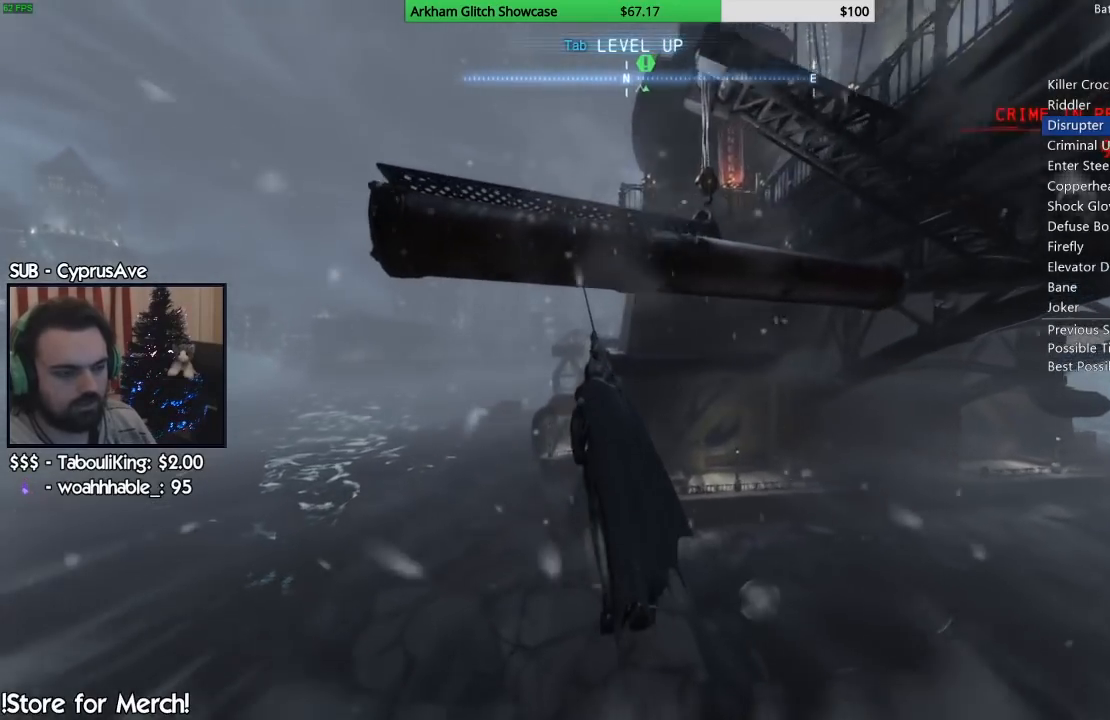
Gameplay with a controller (PlayStation layout); each line is a JSON object with the inputs held at the frame after it. "events" lists button and stick changes between this image and that frame as [ms after this image, input, new state], when the widget could be followed in between. Not read: L1 R1.
{"buttons": [], "left_stick": "up", "right_stick": "center", "events": [[333, "left_stick", "up"]]}
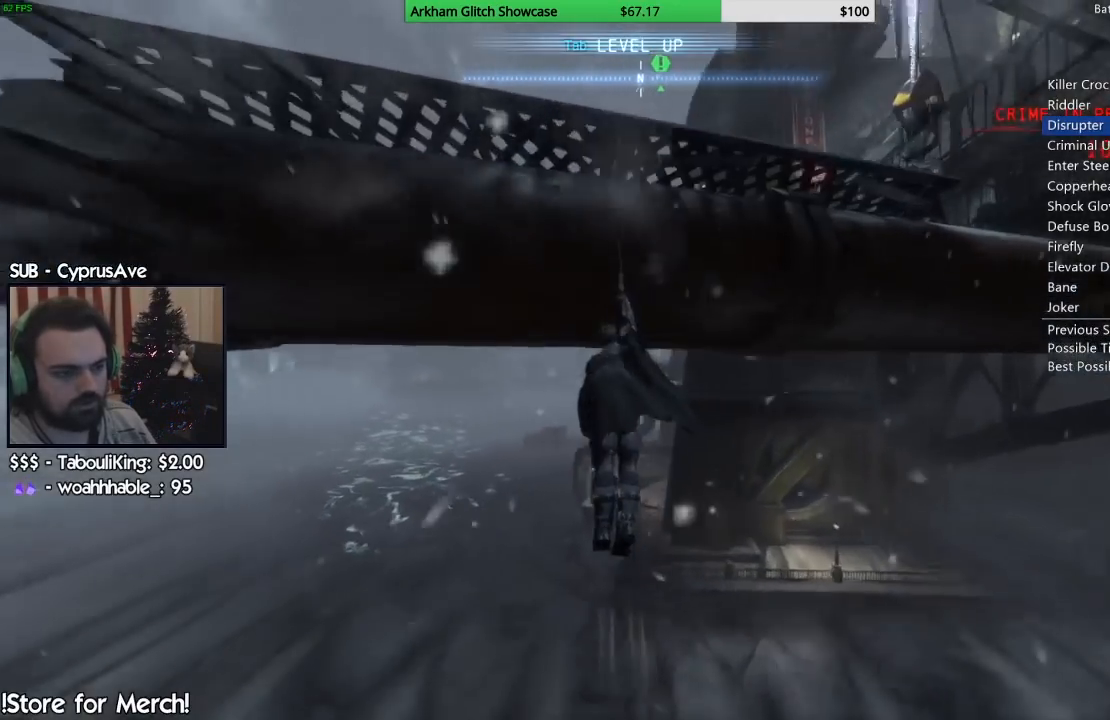
{"buttons": [], "left_stick": "up", "right_stick": "center", "events": []}
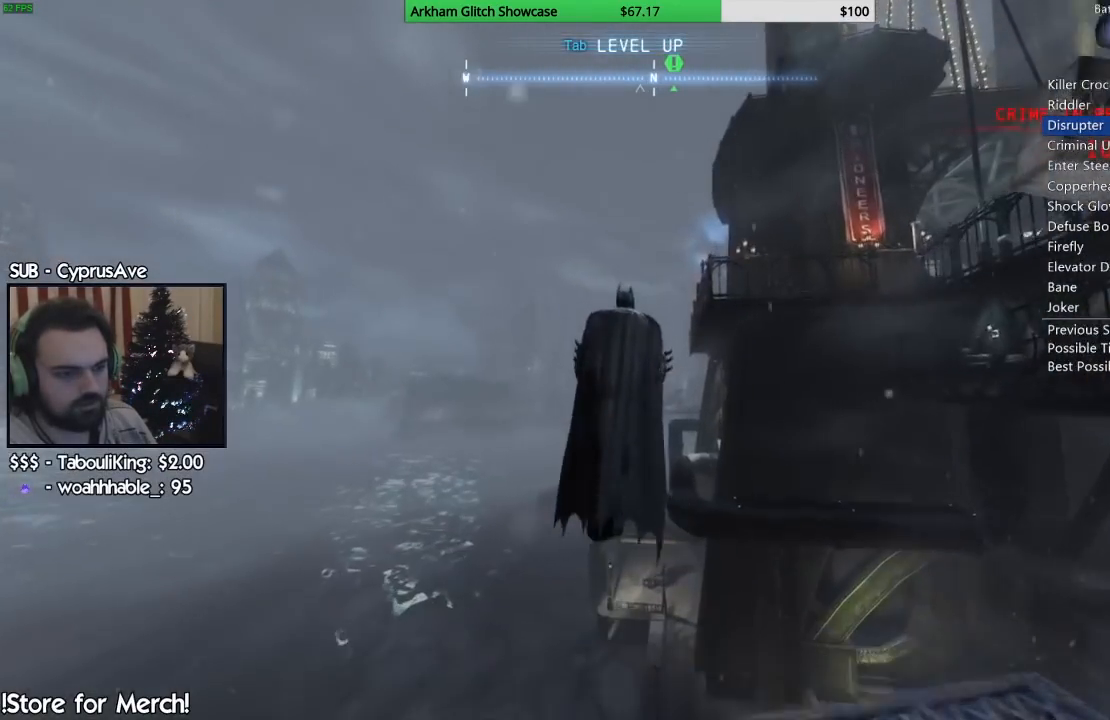
{"buttons": [], "left_stick": "center", "right_stick": "center", "events": [[133, "left_stick", "center"]]}
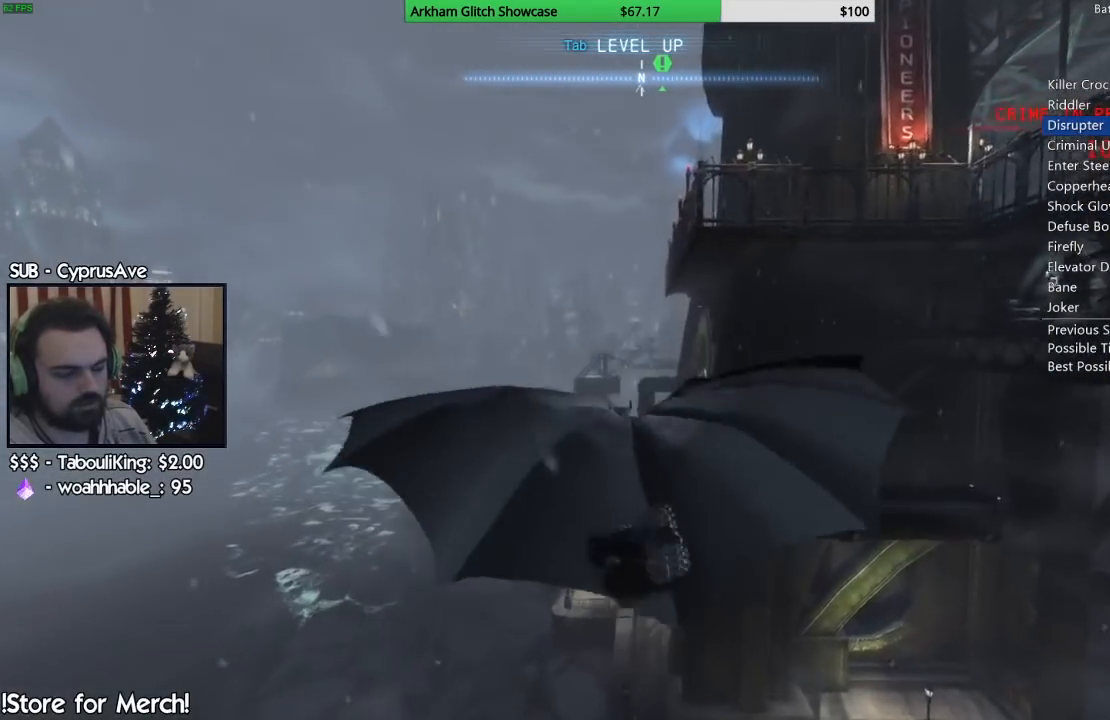
{"buttons": [], "left_stick": "center", "right_stick": "center", "events": []}
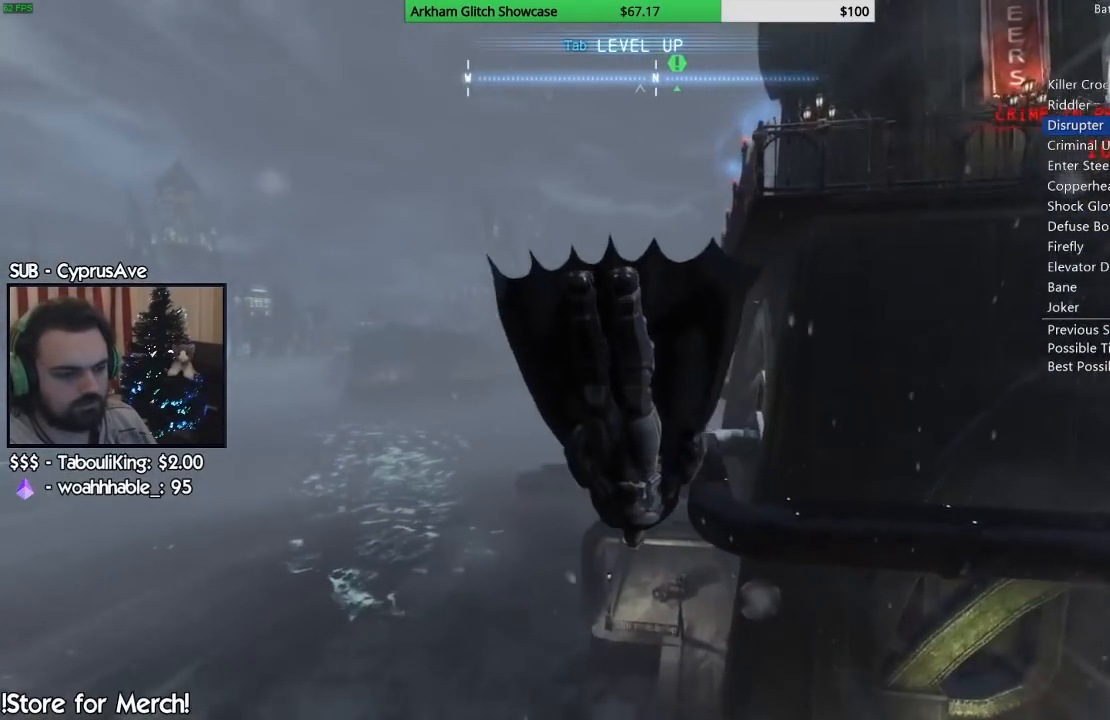
{"buttons": [], "left_stick": "center", "right_stick": "center", "events": []}
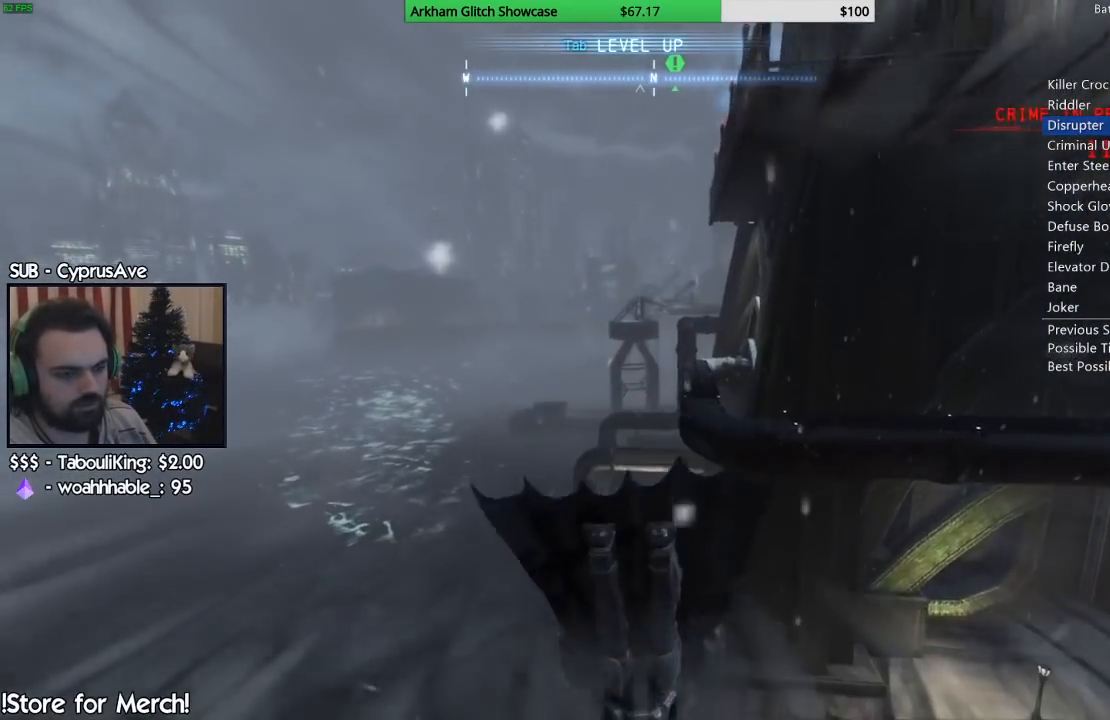
{"buttons": [], "left_stick": "center", "right_stick": "center", "events": []}
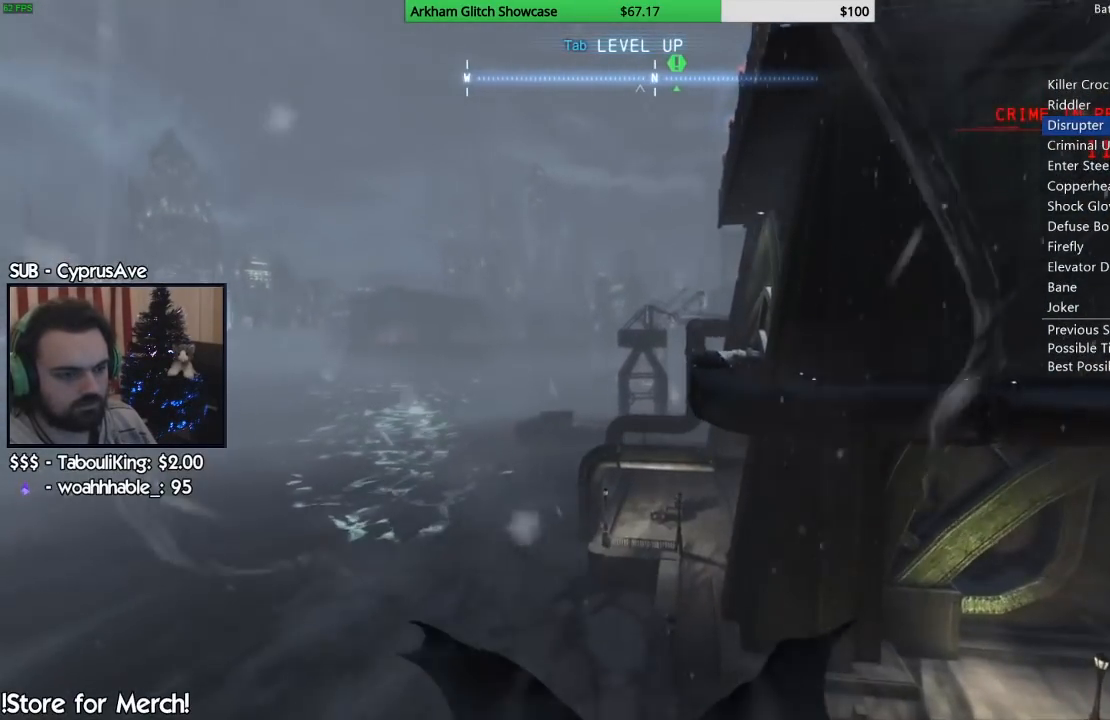
{"buttons": [], "left_stick": "center", "right_stick": "center", "events": []}
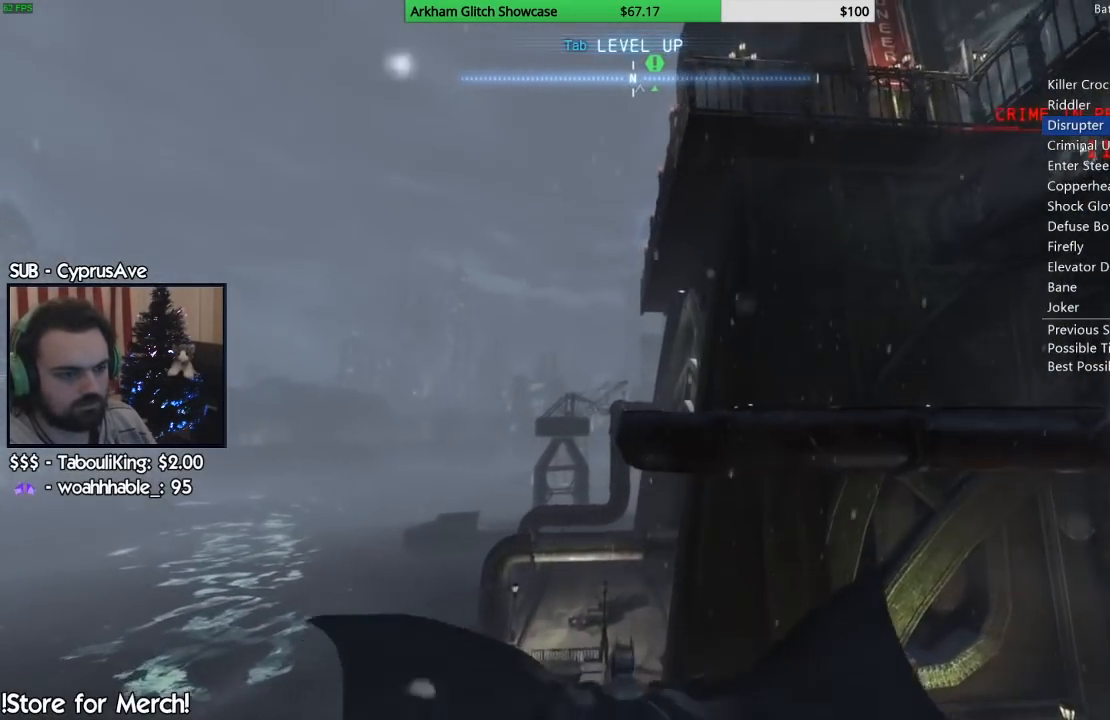
{"buttons": [], "left_stick": "center", "right_stick": "center", "events": []}
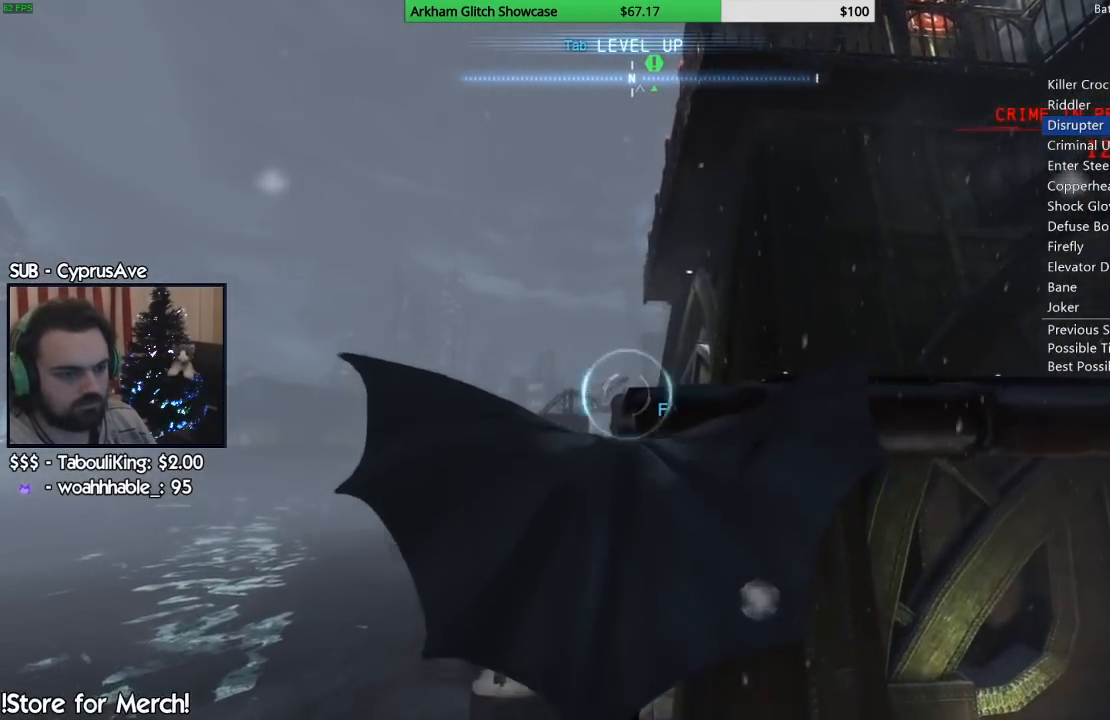
{"buttons": [], "left_stick": "center", "right_stick": "center", "events": []}